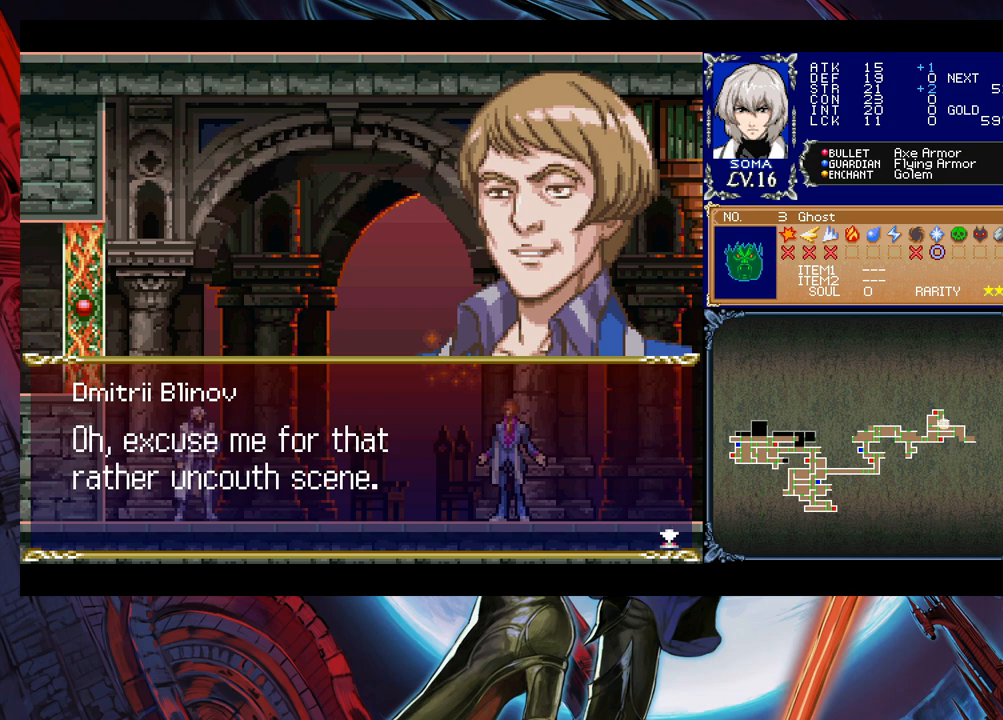
Gameplay with a controller (Xbox layout); each line is a JSON object with the inputs held at the frame after it. "events" lists button and stick changes between this image and that frame as [ms after this image, input, new state], when the widget could be followed in between. Not read: L2 R2.
{"buttons": [], "left_stick": "center", "right_stick": "center", "events": [[150, "A", "down"], [283, "A", "up"]]}
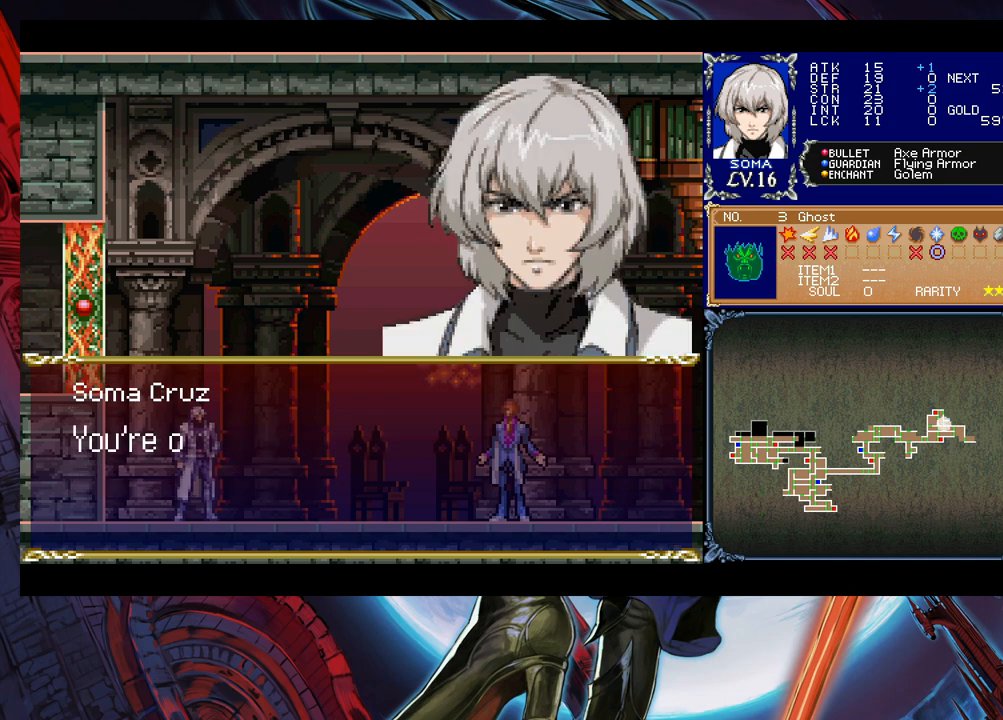
{"buttons": [], "left_stick": "center", "right_stick": "center", "events": []}
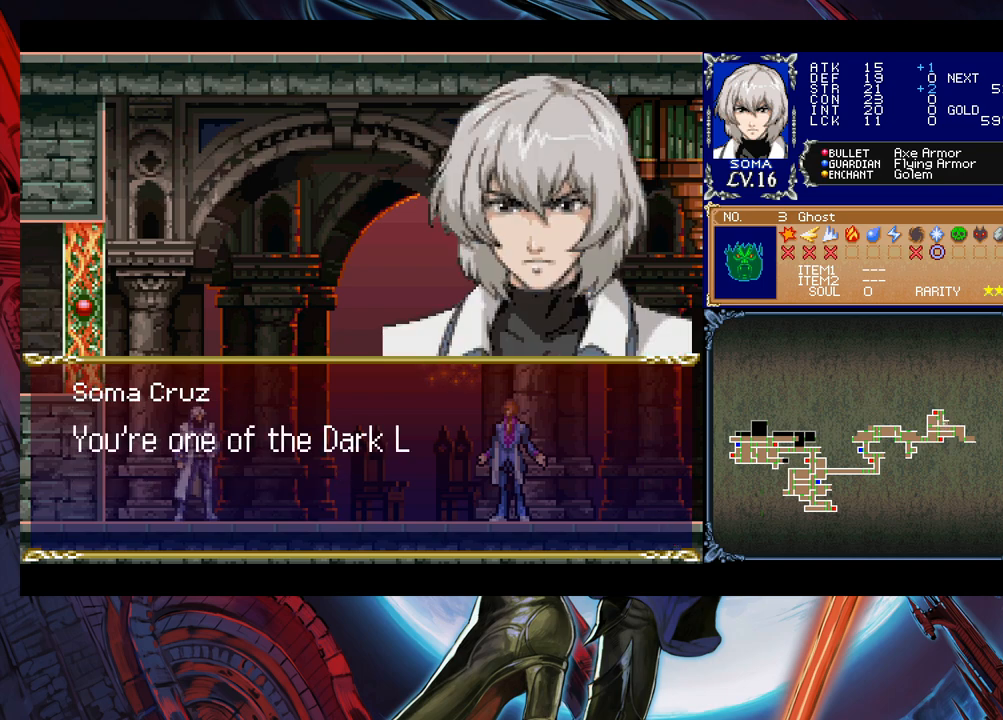
{"buttons": [], "left_stick": "center", "right_stick": "center", "events": []}
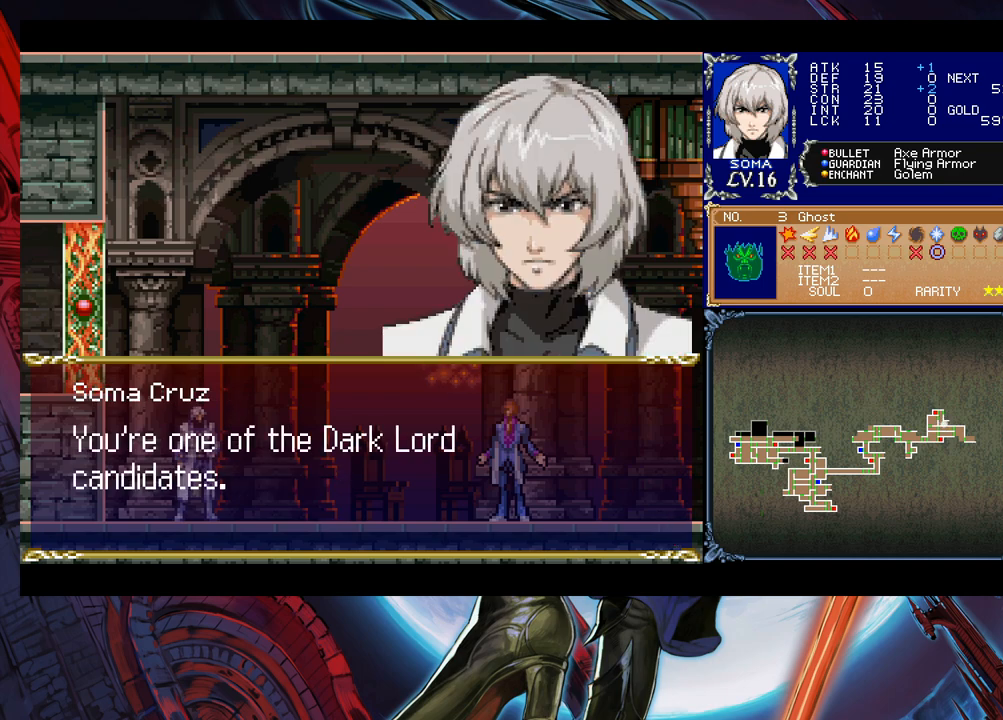
{"buttons": [], "left_stick": "center", "right_stick": "center", "events": []}
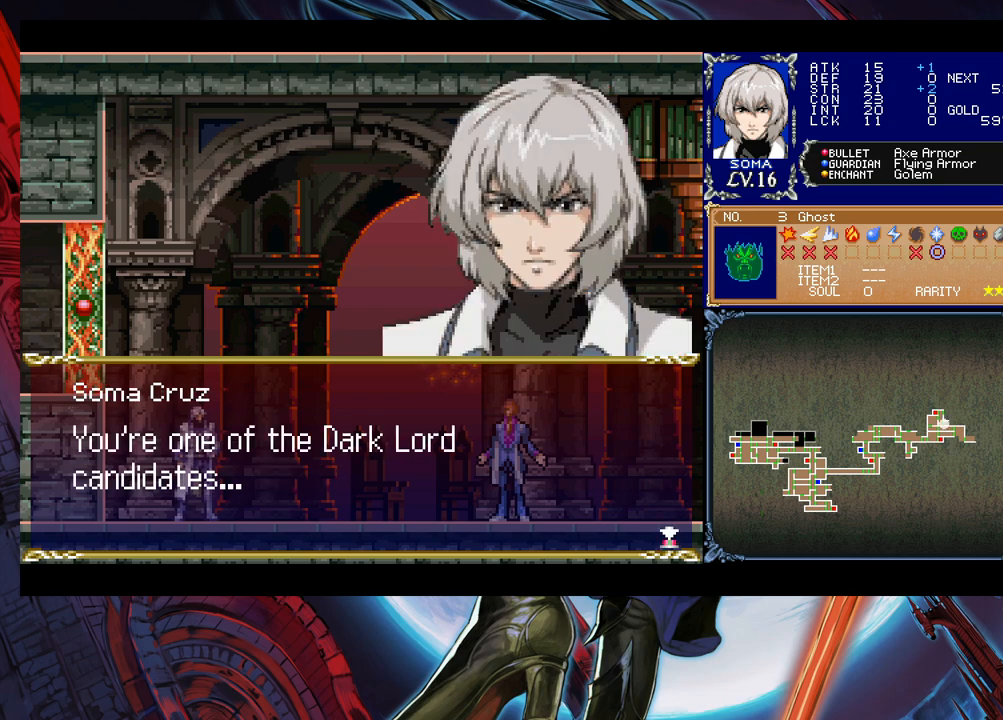
{"buttons": [], "left_stick": "center", "right_stick": "center", "events": [[133, "A", "down"], [333, "A", "up"]]}
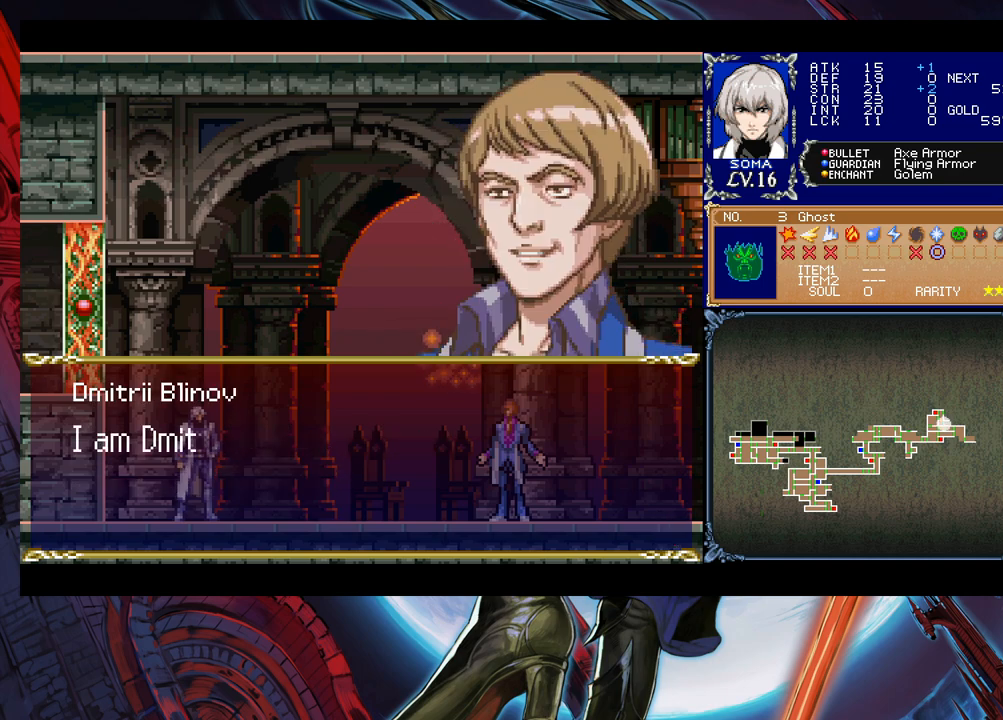
{"buttons": [], "left_stick": "center", "right_stick": "center", "events": []}
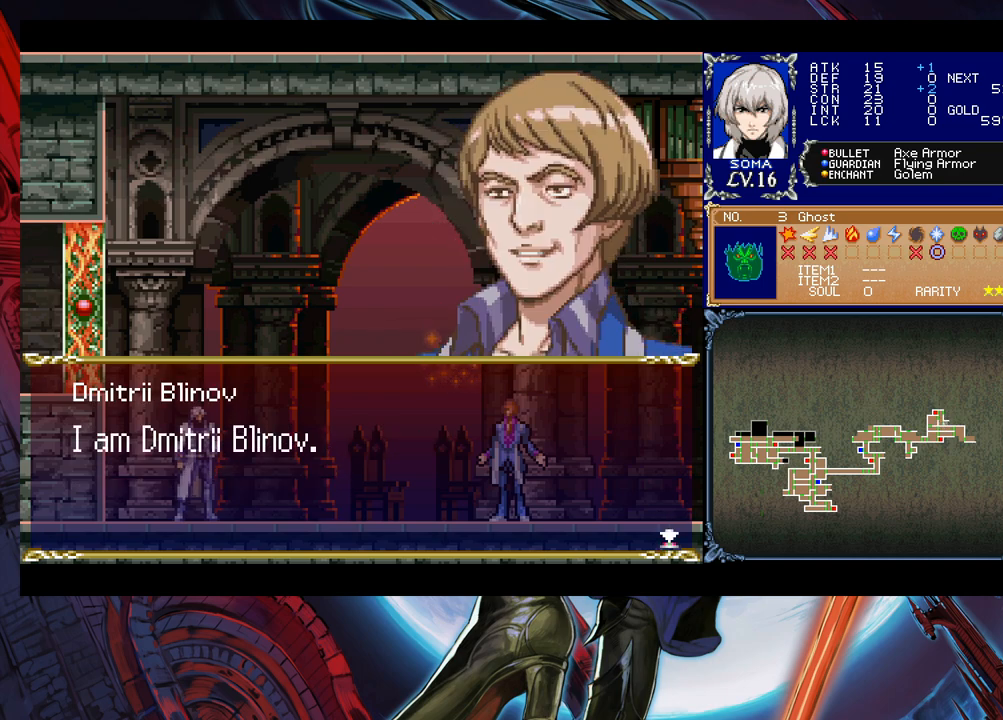
{"buttons": [], "left_stick": "center", "right_stick": "center", "events": []}
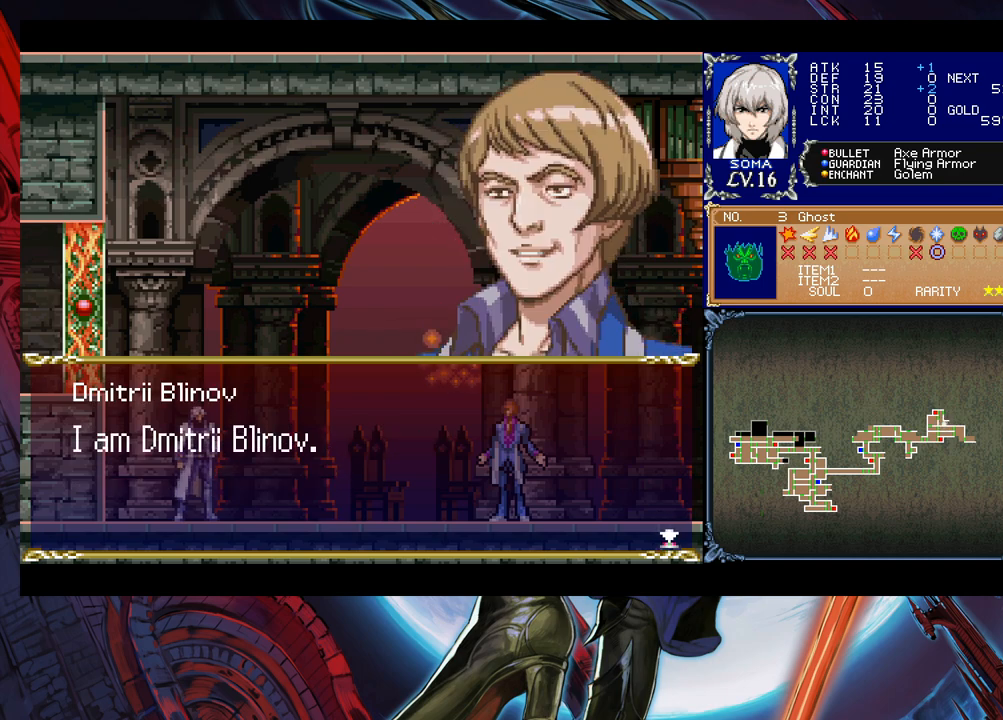
{"buttons": [], "left_stick": "center", "right_stick": "center", "events": []}
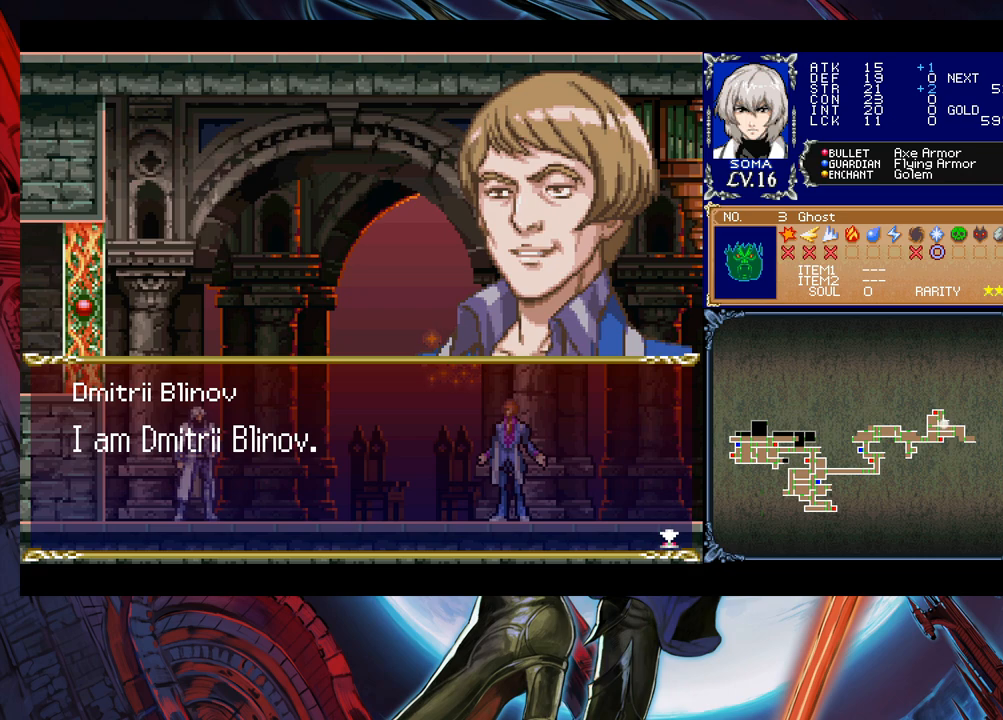
{"buttons": [], "left_stick": "center", "right_stick": "center", "events": []}
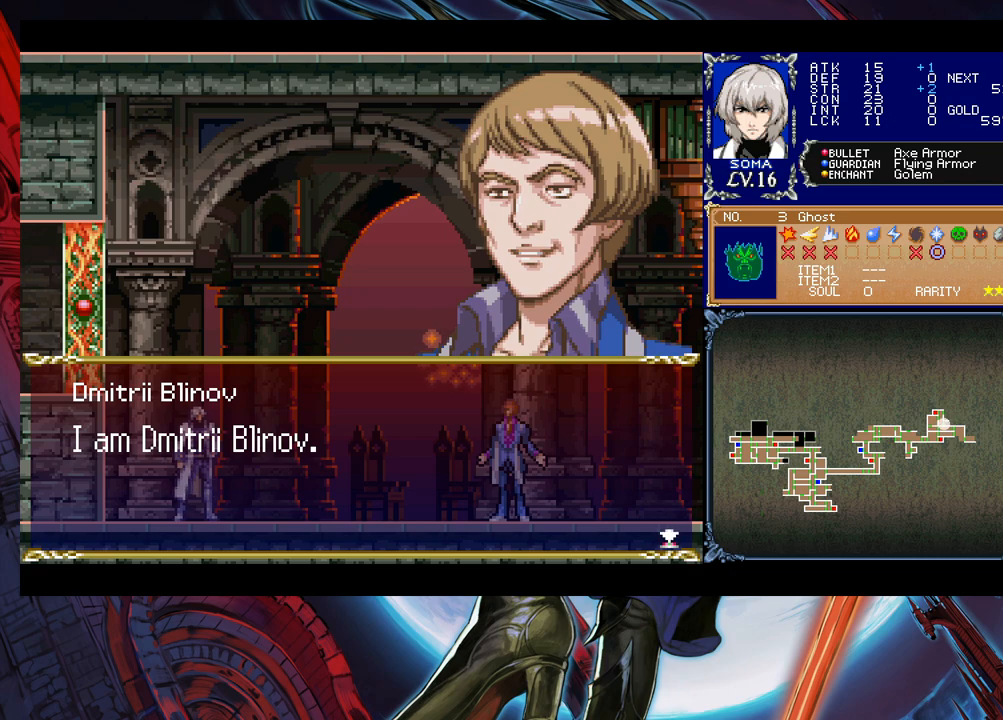
{"buttons": [], "left_stick": "center", "right_stick": "center", "events": [[283, "A", "down"], [400, "A", "up"]]}
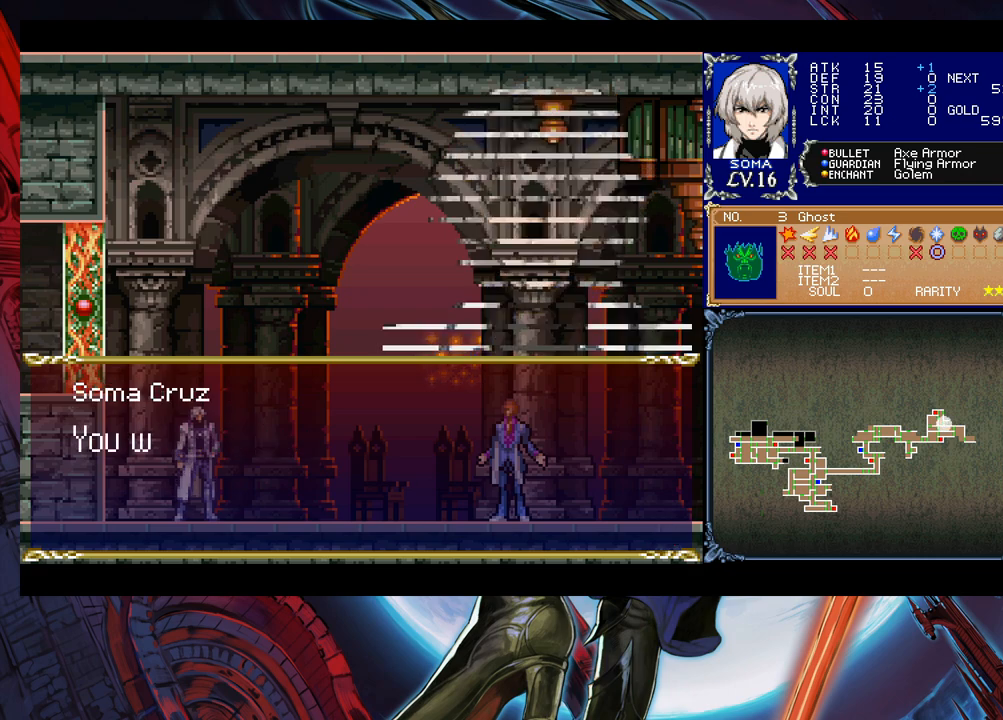
{"buttons": [], "left_stick": "center", "right_stick": "center", "events": []}
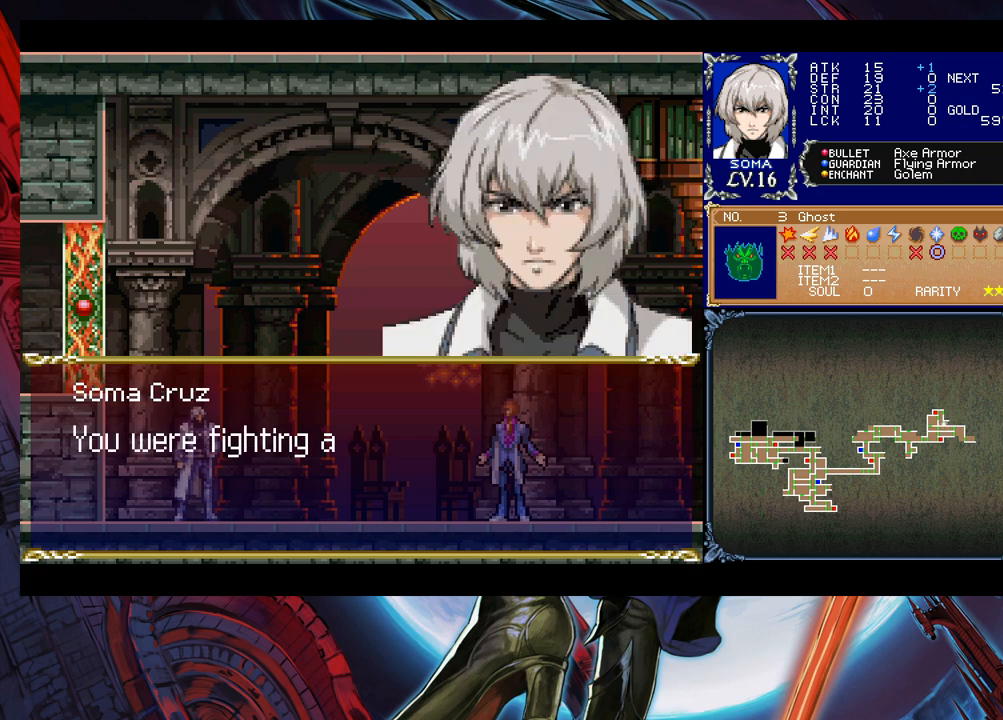
{"buttons": ["A"], "left_stick": "center", "right_stick": "center", "events": [[483, "A", "down"]]}
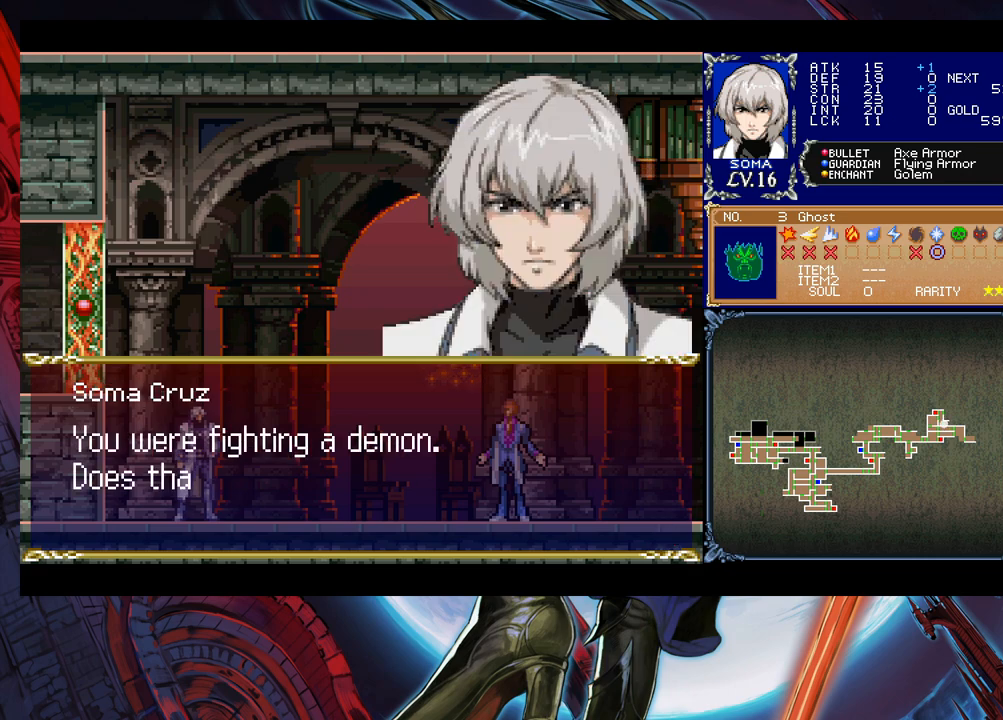
{"buttons": [], "left_stick": "center", "right_stick": "center", "events": [[100, "A", "up"]]}
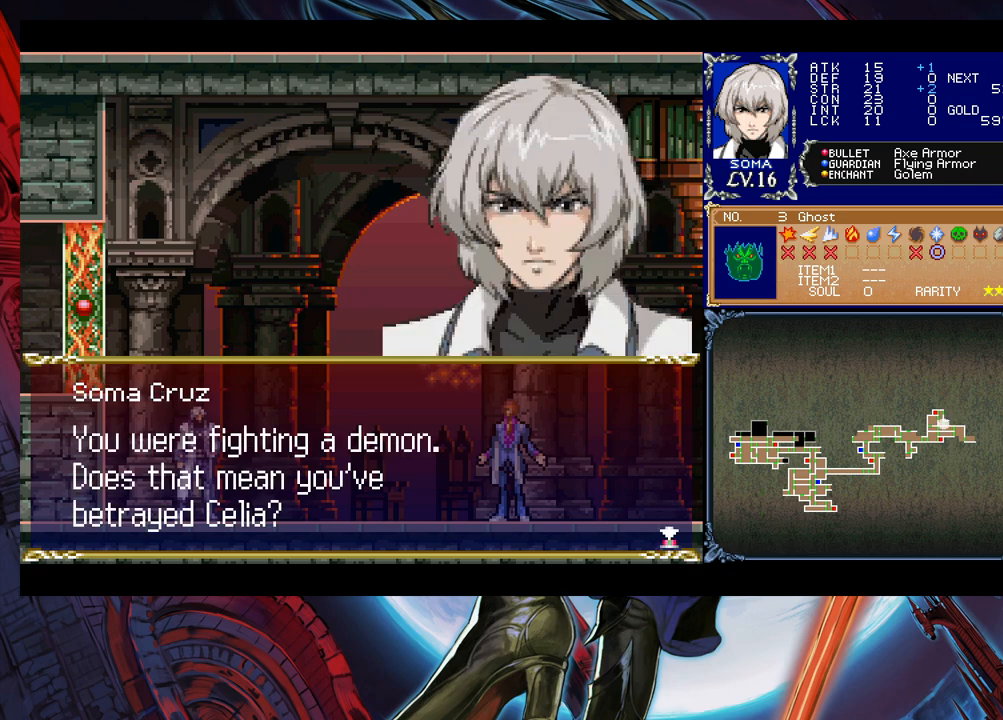
{"buttons": [], "left_stick": "center", "right_stick": "center", "events": []}
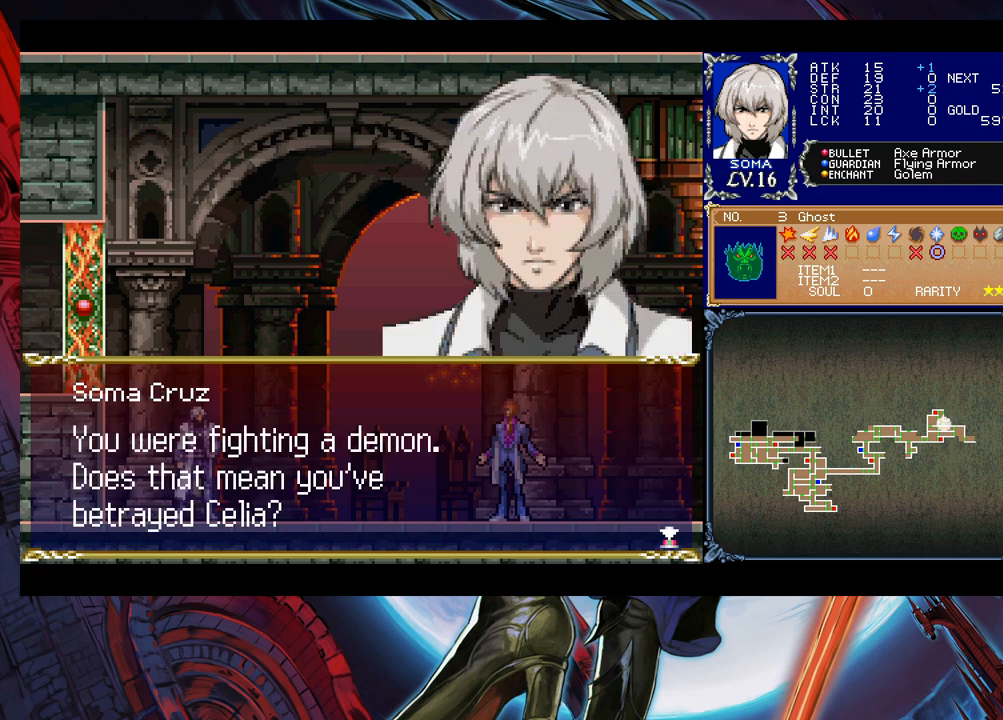
{"buttons": [], "left_stick": "center", "right_stick": "center", "events": []}
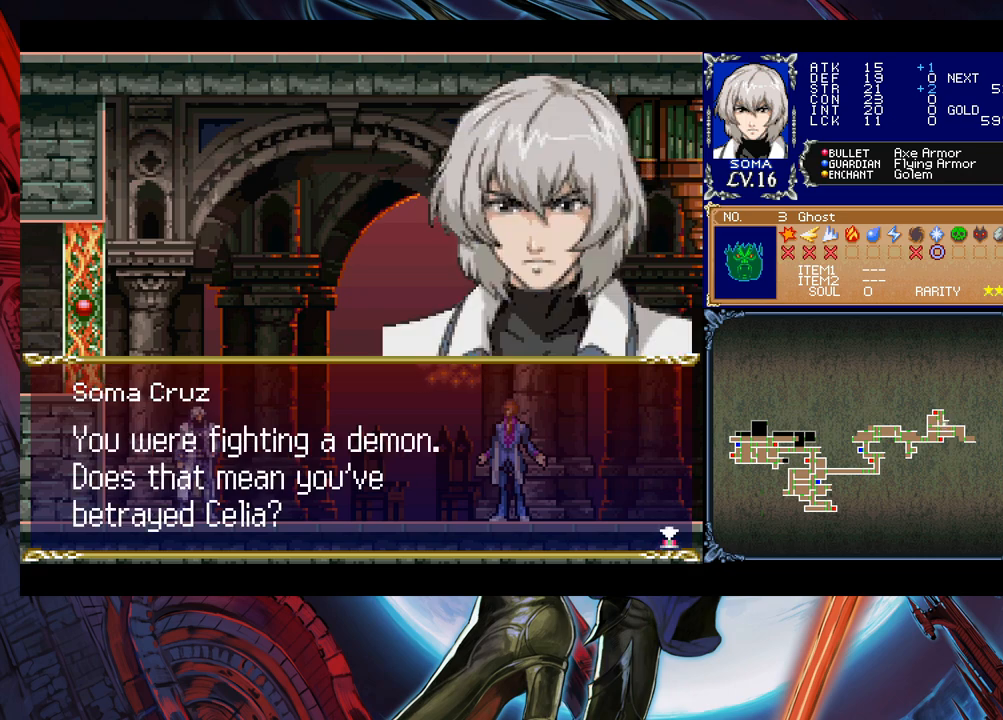
{"buttons": [], "left_stick": "center", "right_stick": "center", "events": []}
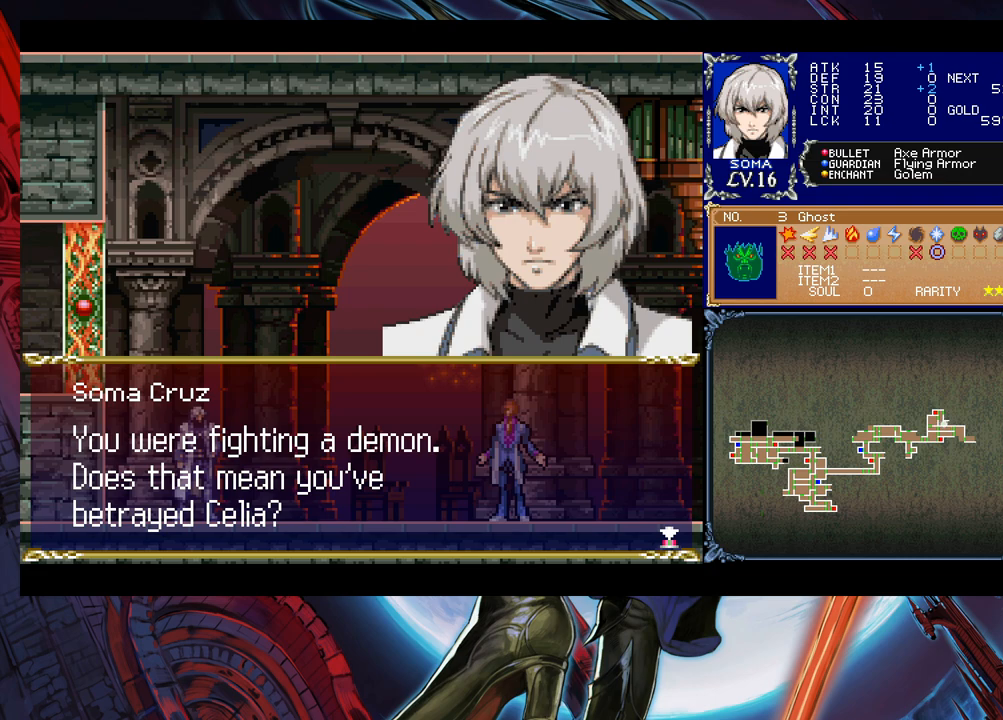
{"buttons": [], "left_stick": "center", "right_stick": "center", "events": []}
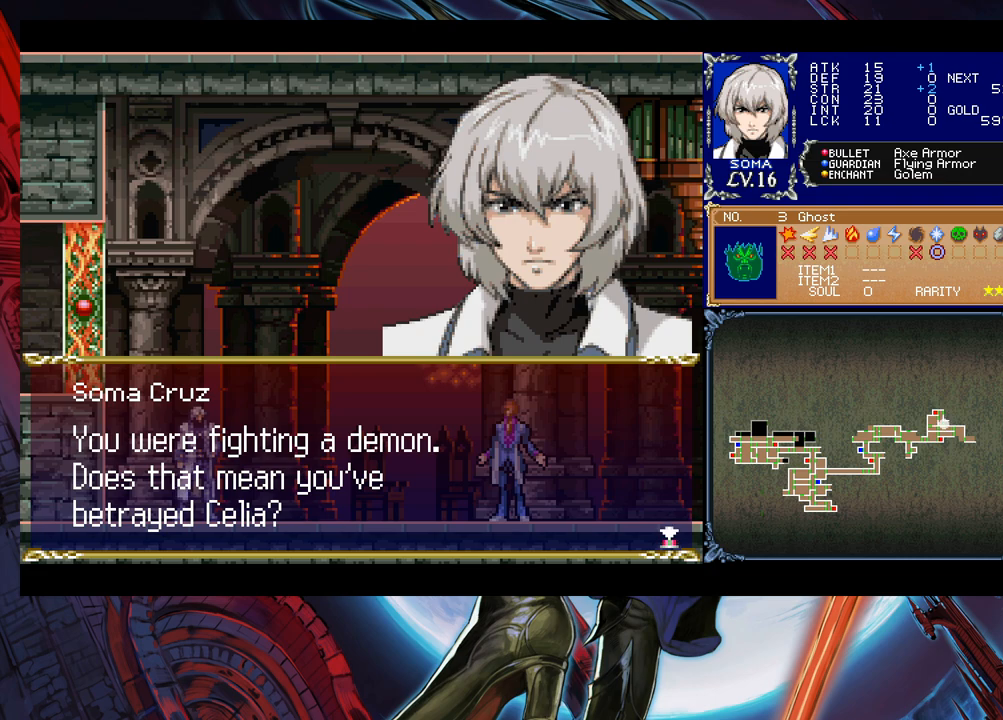
{"buttons": [], "left_stick": "center", "right_stick": "center", "events": []}
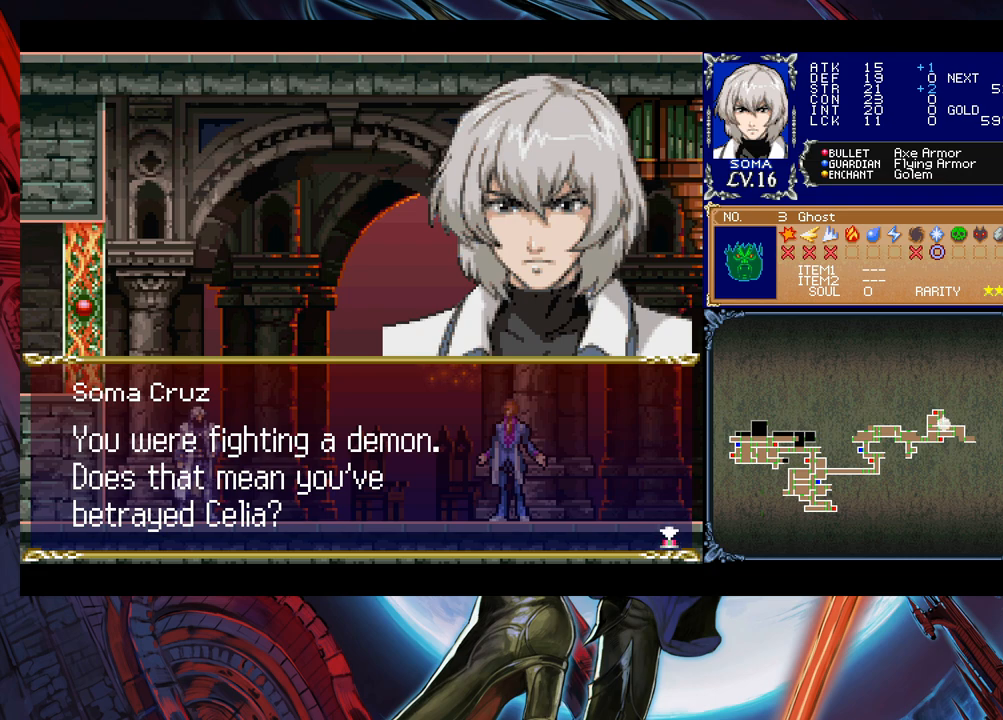
{"buttons": [], "left_stick": "center", "right_stick": "center", "events": [[200, "A", "down"], [333, "A", "up"]]}
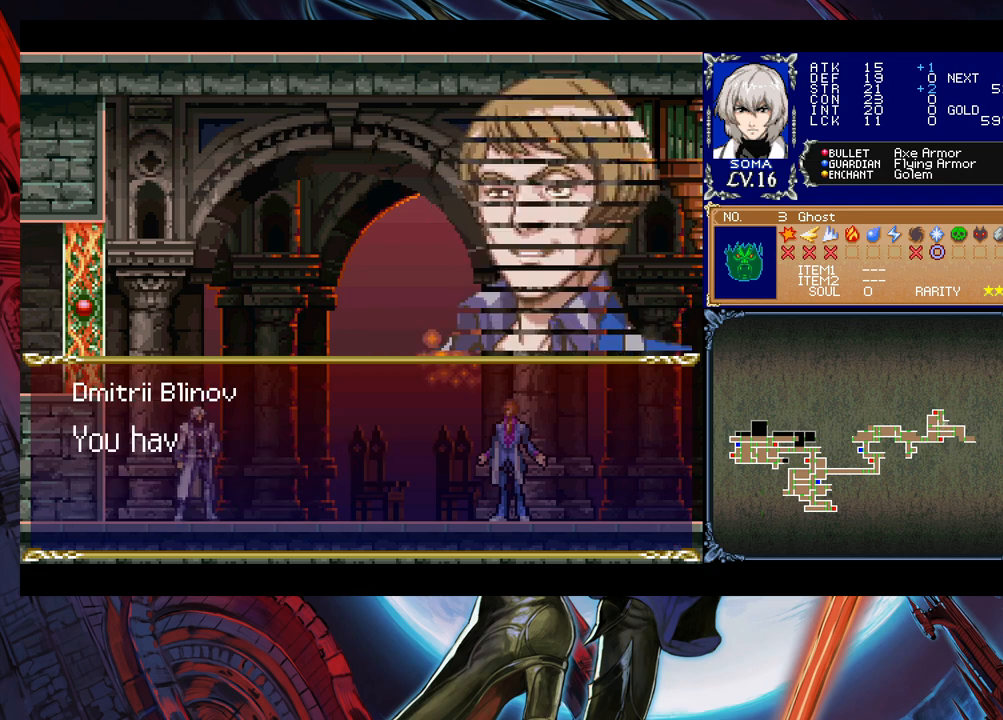
{"buttons": [], "left_stick": "center", "right_stick": "center", "events": []}
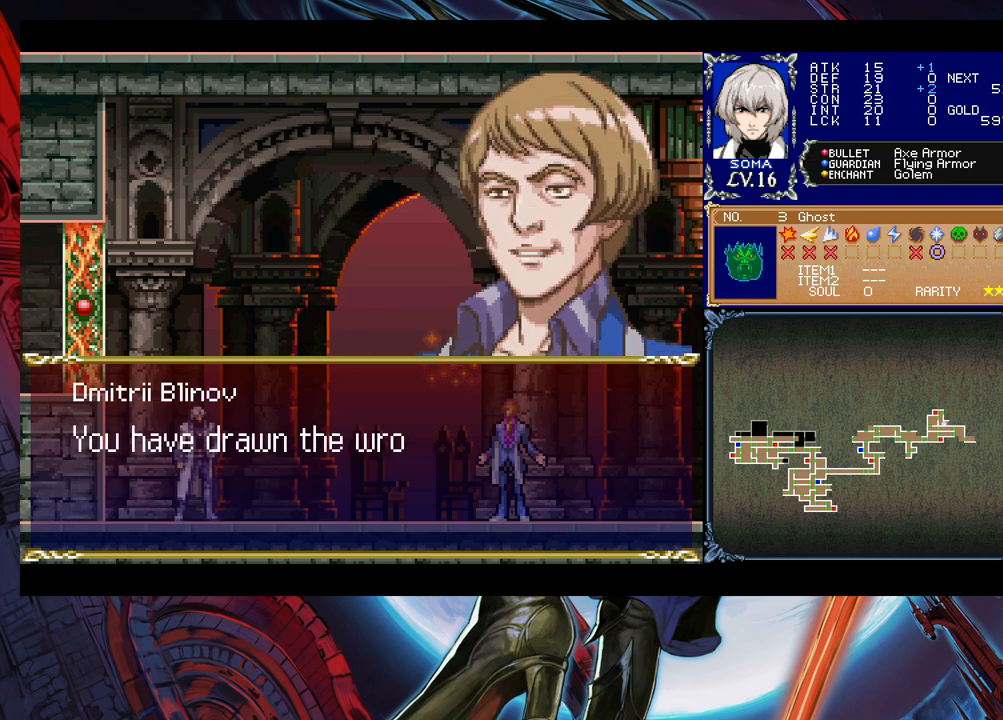
{"buttons": [], "left_stick": "center", "right_stick": "center", "events": []}
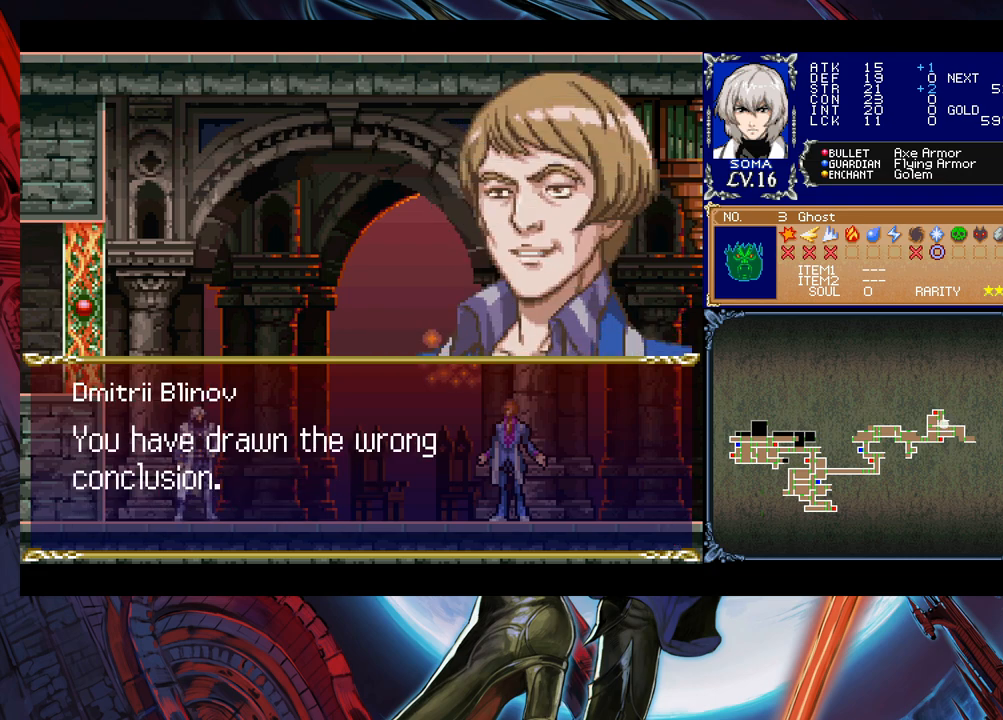
{"buttons": [], "left_stick": "center", "right_stick": "center", "events": []}
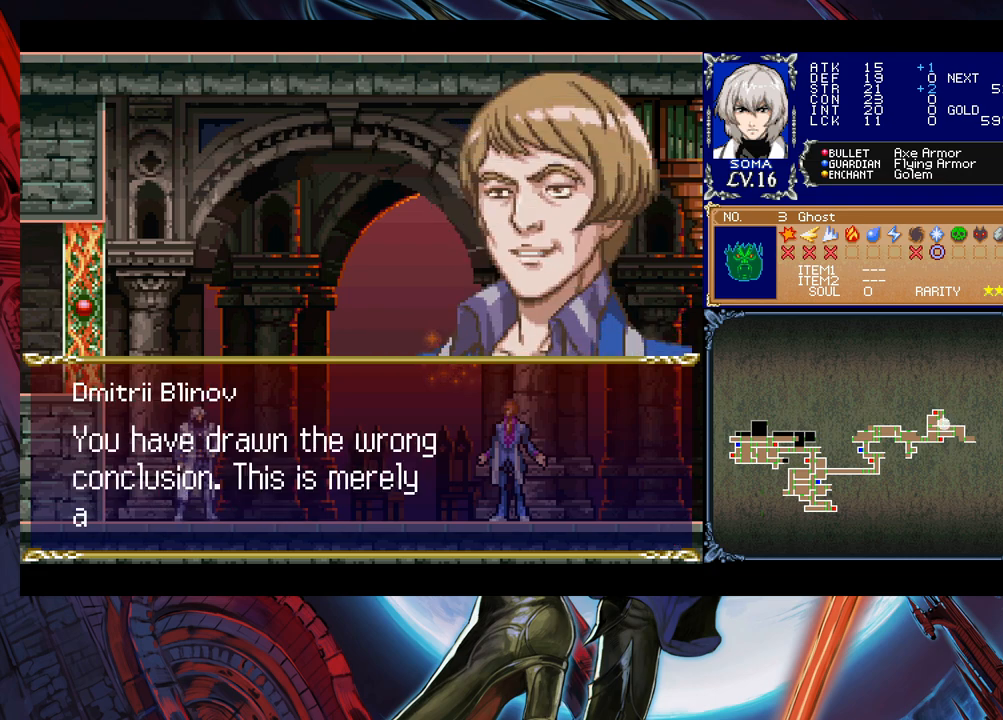
{"buttons": [], "left_stick": "center", "right_stick": "center", "events": []}
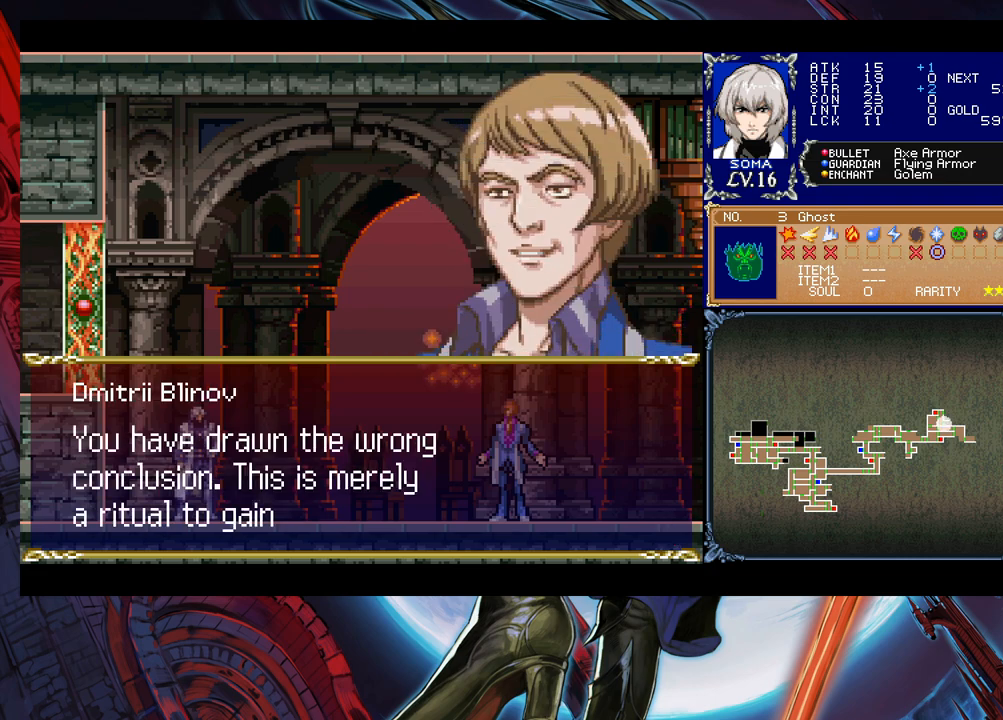
{"buttons": [], "left_stick": "center", "right_stick": "center", "events": []}
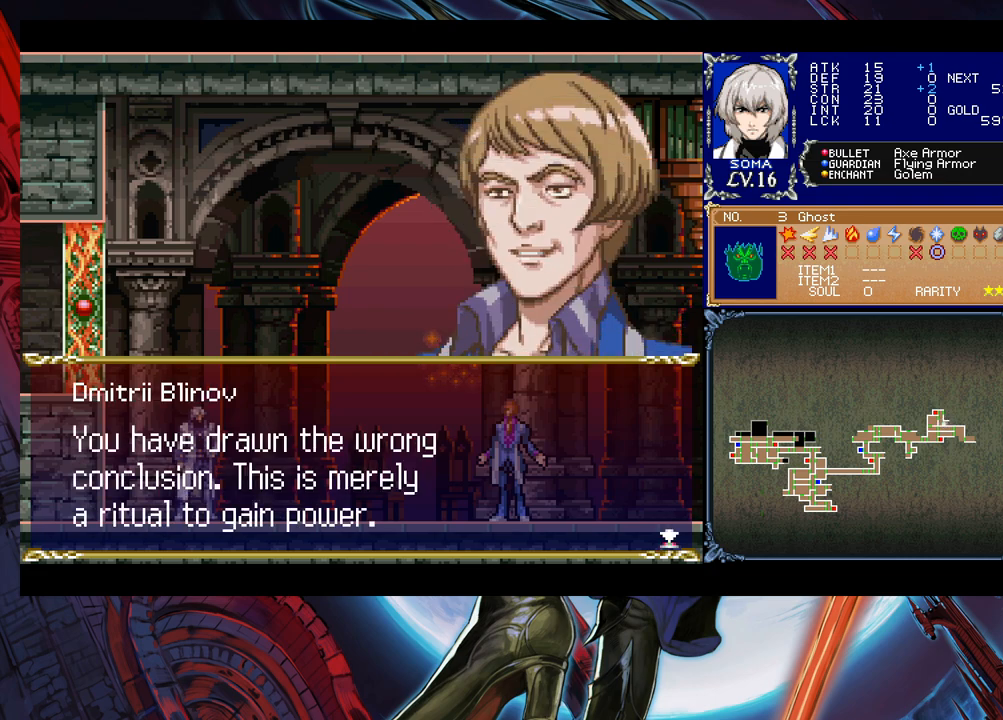
{"buttons": [], "left_stick": "center", "right_stick": "center", "events": []}
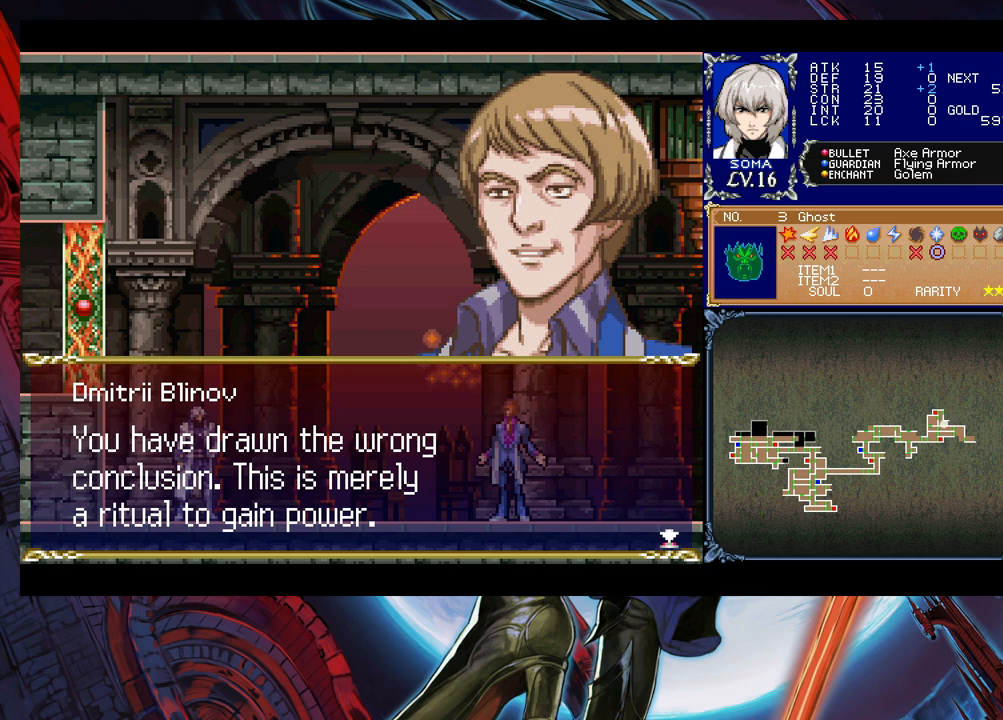
{"buttons": [], "left_stick": "center", "right_stick": "center", "events": []}
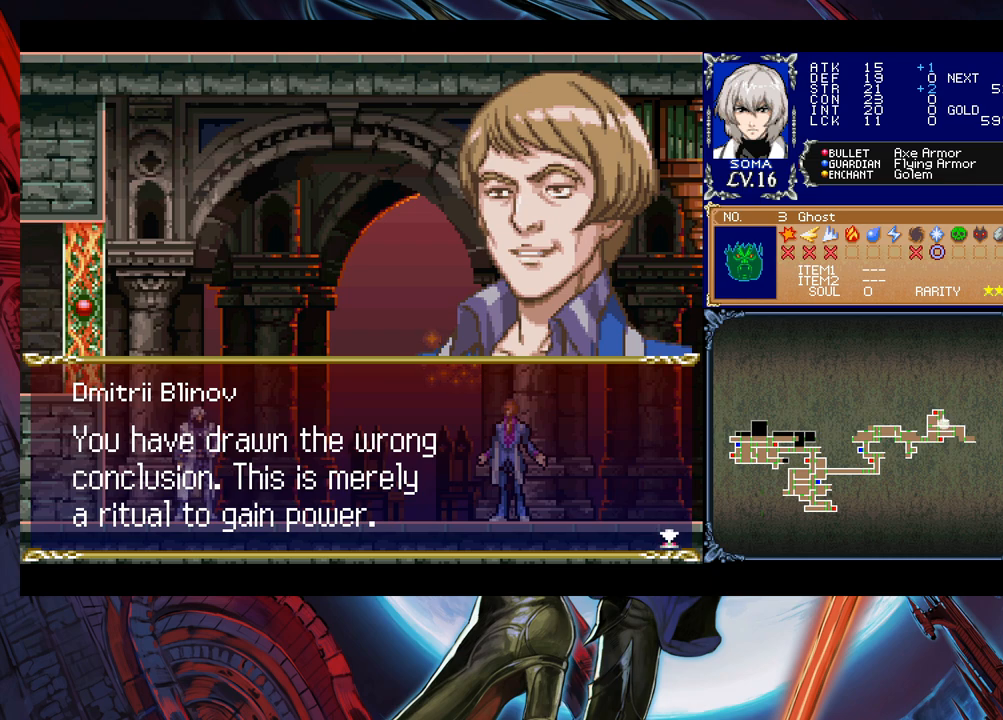
{"buttons": [], "left_stick": "center", "right_stick": "center", "events": []}
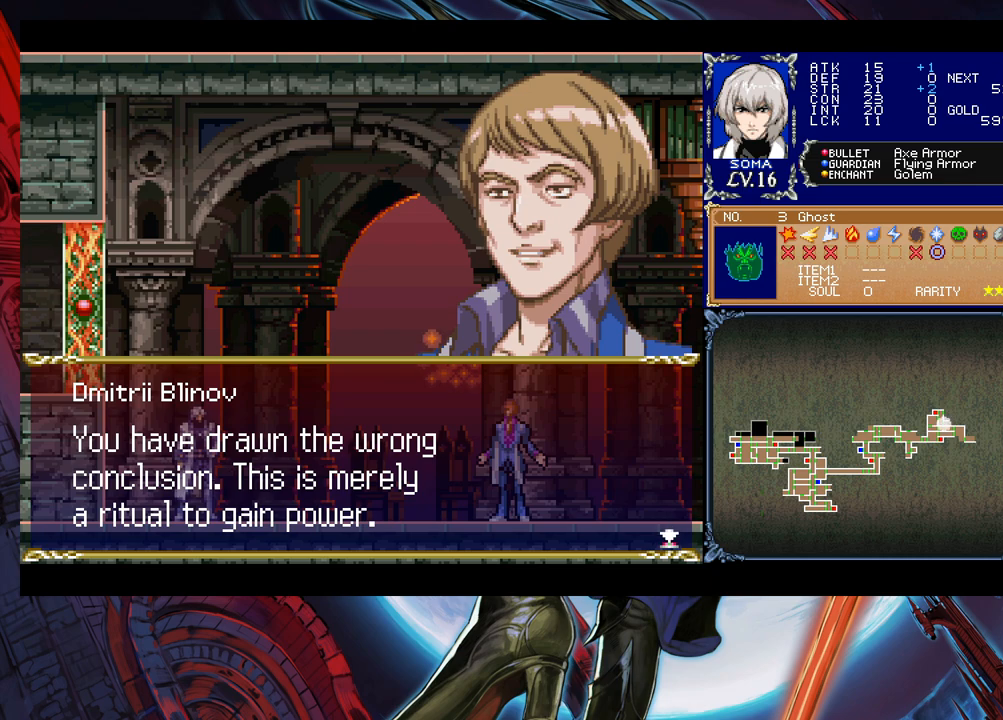
{"buttons": [], "left_stick": "center", "right_stick": "center", "events": [[283, "A", "down"], [400, "A", "up"]]}
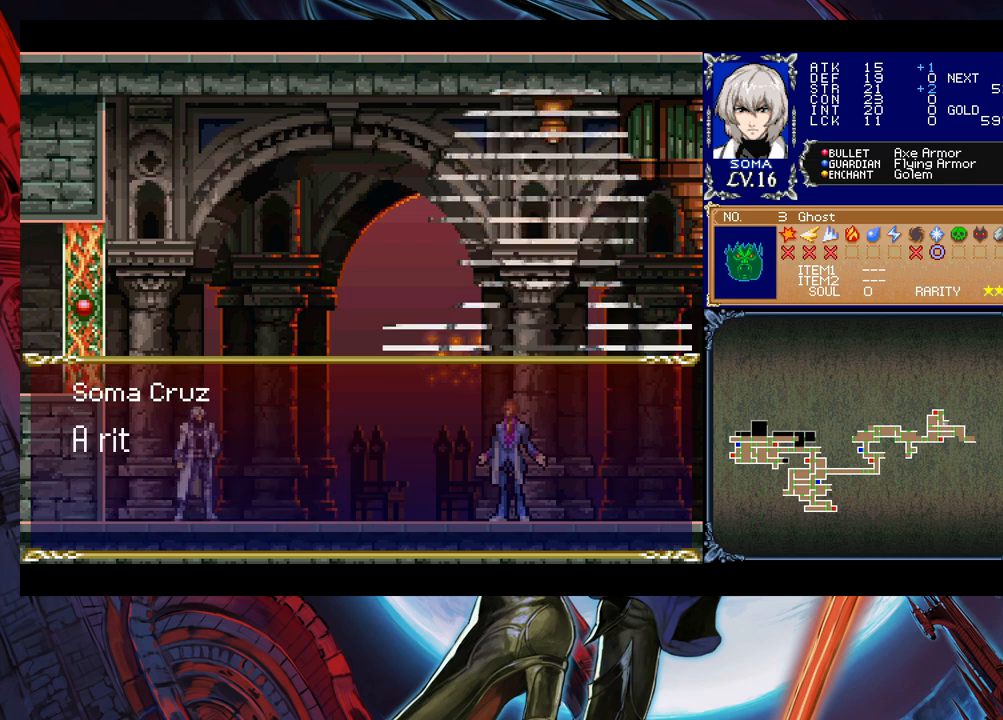
{"buttons": ["A"], "left_stick": "center", "right_stick": "center", "events": [[500, "A", "down"]]}